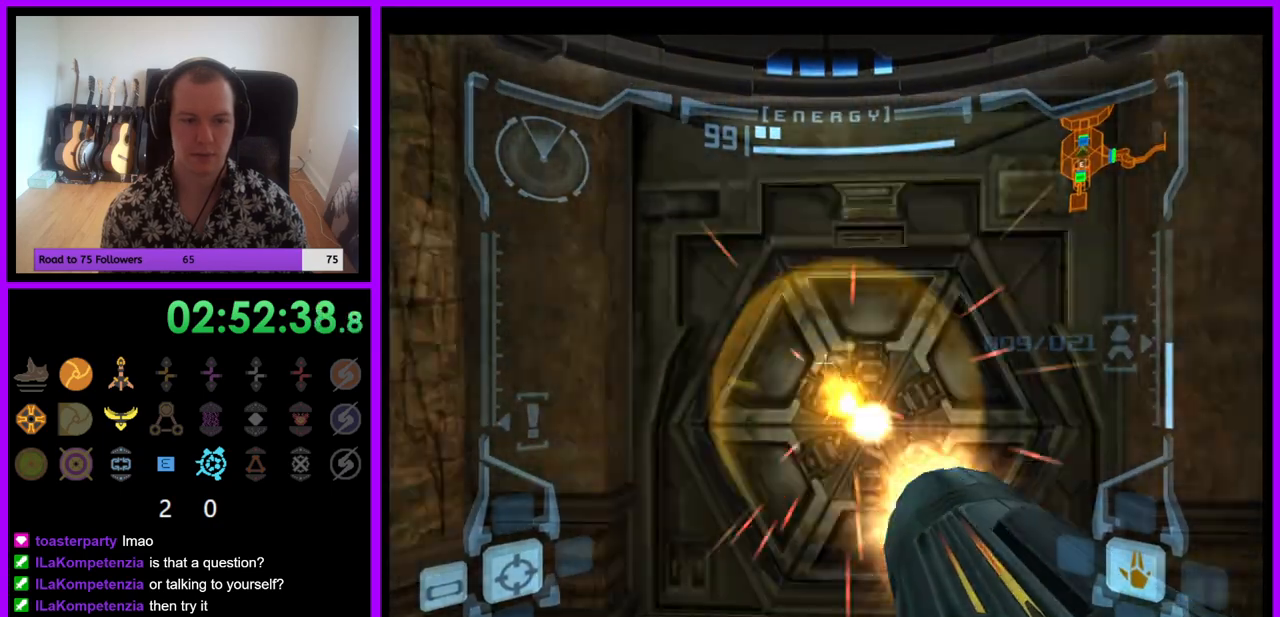
Gameplay with a controller (Nintendo layout); each line is a JSON object with the inputs held at the frame after it. "events" lists button and stick changes between this image and that frame as [ms after this image, input, new state], when the widget could be followed in between. Not read: L3 R3.
{"buttons": ["Y", "L1", "Z"], "left_stick": "center", "right_stick": "center", "events": [[50, "A", "up"], [117, "A", "down"], [117, "L1", "up"], [200, "A", "up"], [267, "A", "down"], [333, "A", "up"], [417, "A", "down"], [483, "A", "up"], [483, "L1", "down"], [500, "Y", "down"], [500, "Z", "down"], [500, "left_stick", "center"]]}
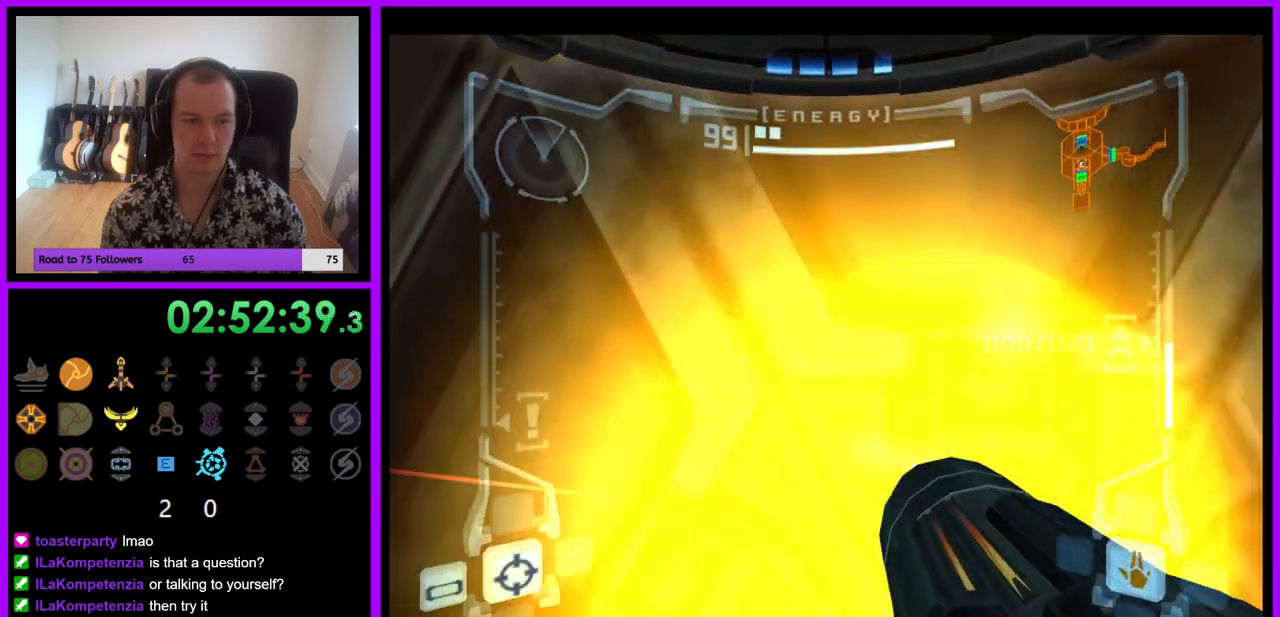
{"buttons": ["L1"], "left_stick": "up-right", "right_stick": "center", "events": [[67, "A", "down"], [67, "Y", "up"], [67, "left_stick", "down"], [83, "Z", "up"], [150, "A", "up"], [200, "left_stick", "center"], [233, "A", "down"], [300, "A", "up"], [383, "A", "down"], [450, "A", "up"], [483, "left_stick", "up-right"]]}
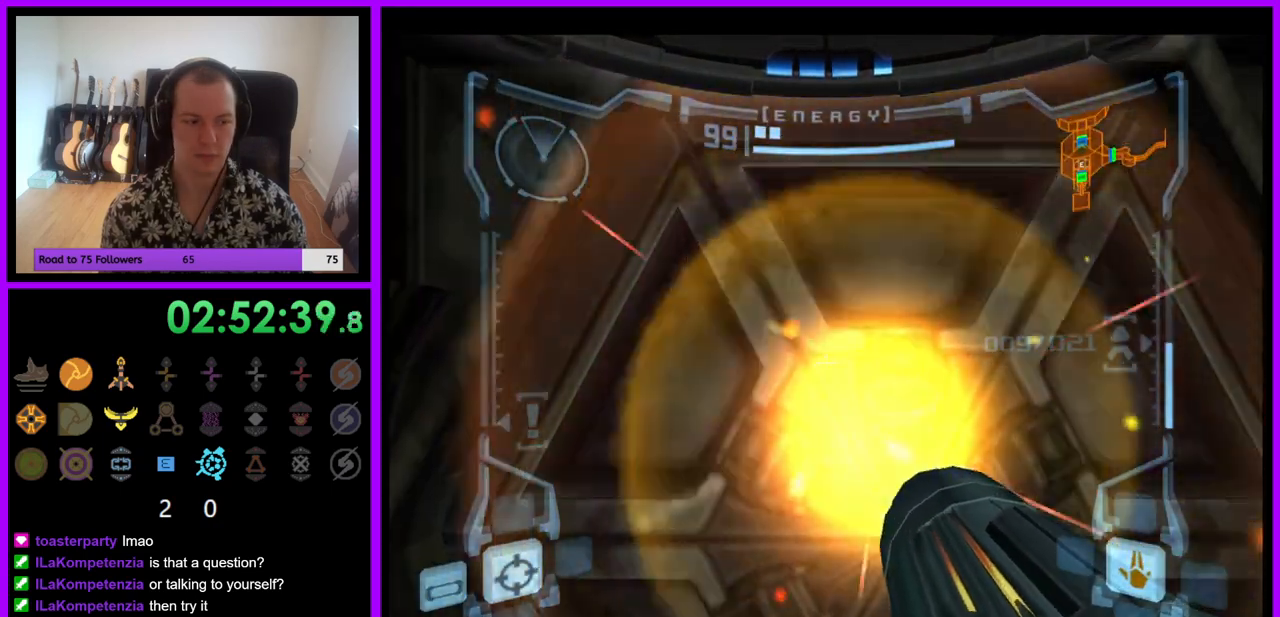
{"buttons": ["L1"], "left_stick": "center", "right_stick": "center", "events": [[33, "A", "down"], [67, "left_stick", "center"], [100, "A", "up"], [183, "A", "down"], [267, "A", "up"], [283, "left_stick", "down-left"], [367, "A", "down"], [383, "left_stick", "center"], [450, "A", "up"]]}
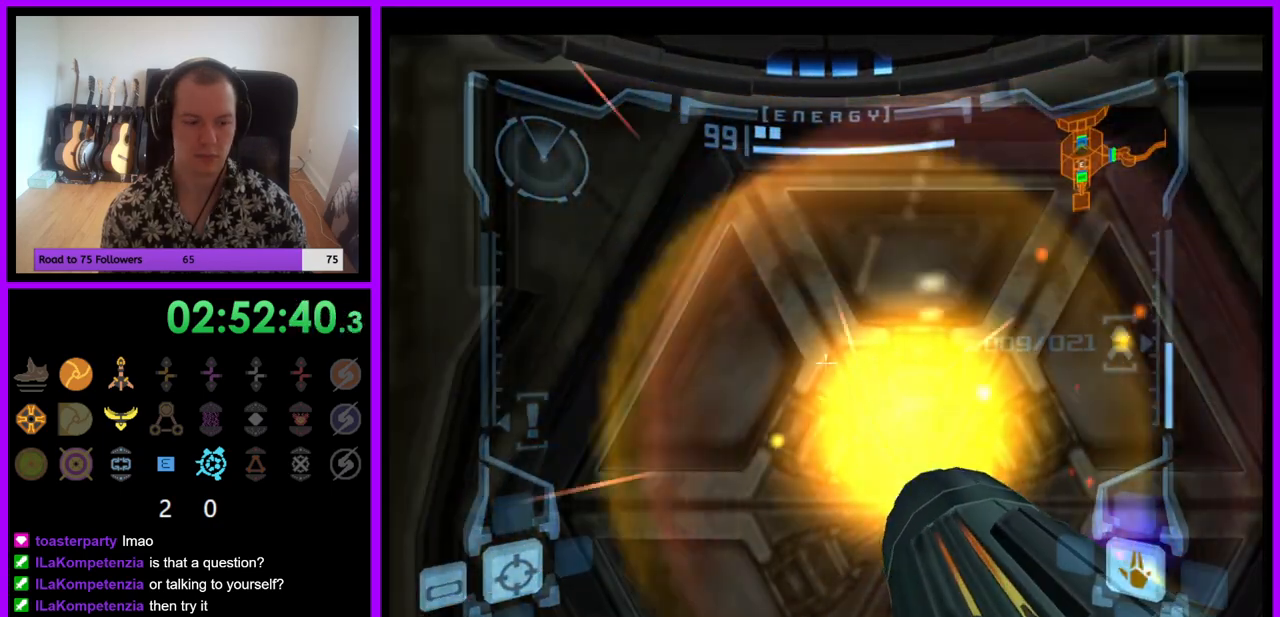
{"buttons": ["A", "L1"], "left_stick": "center", "right_stick": "center", "events": [[33, "A", "down"], [83, "left_stick", "up-right"], [100, "A", "up"], [167, "A", "down"], [217, "left_stick", "center"], [267, "A", "up"], [333, "left_stick", "down"], [350, "A", "down"], [417, "A", "up"], [483, "left_stick", "center"], [500, "A", "down"]]}
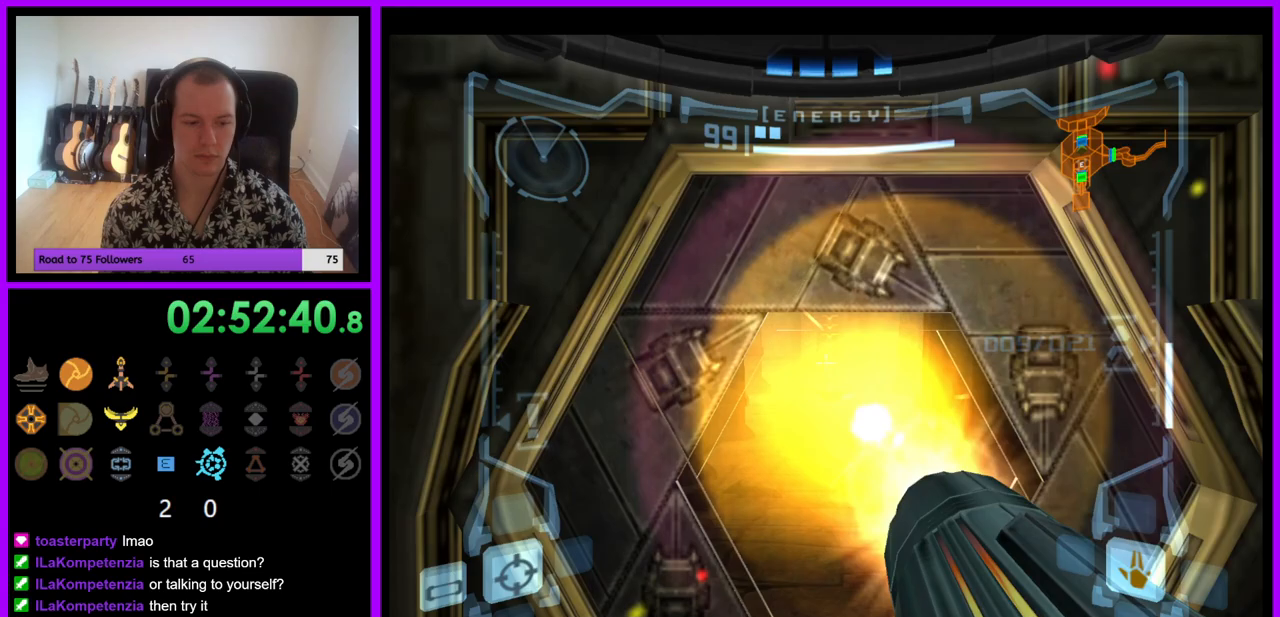
{"buttons": ["L1"], "left_stick": "up", "right_stick": "center", "events": [[67, "left_stick", "up"], [83, "A", "up"], [283, "Z", "down"], [333, "Z", "up"]]}
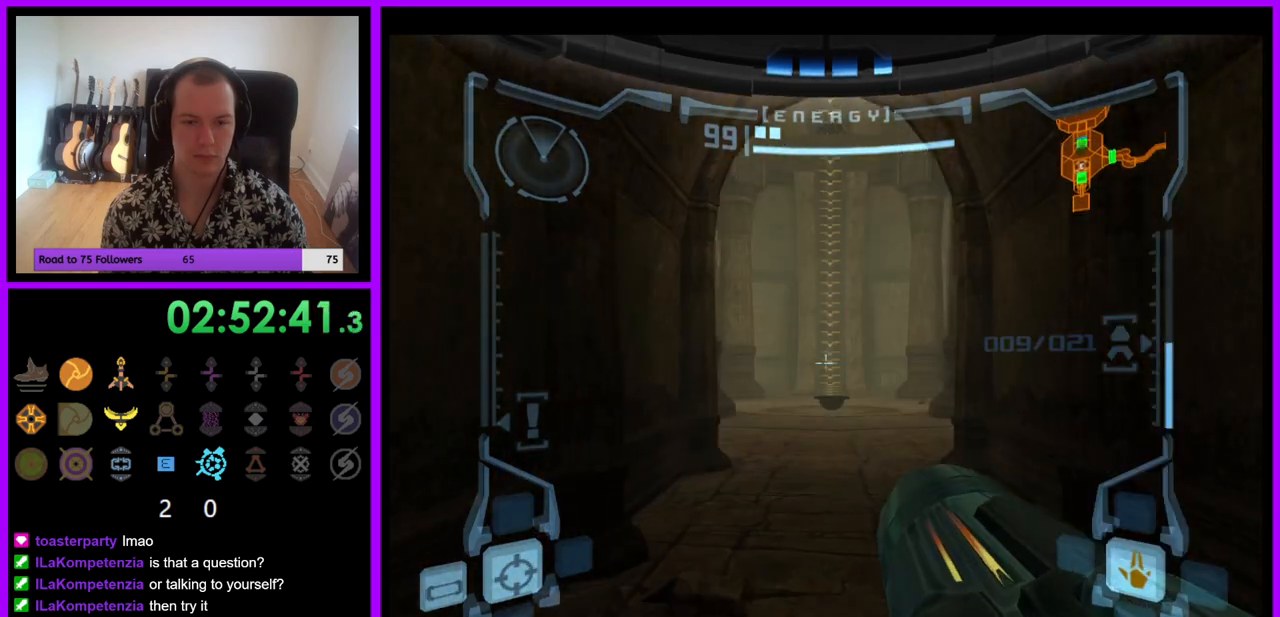
{"buttons": [], "left_stick": "up", "right_stick": "center", "events": [[150, "B", "down"], [250, "B", "up"], [400, "L1", "up"]]}
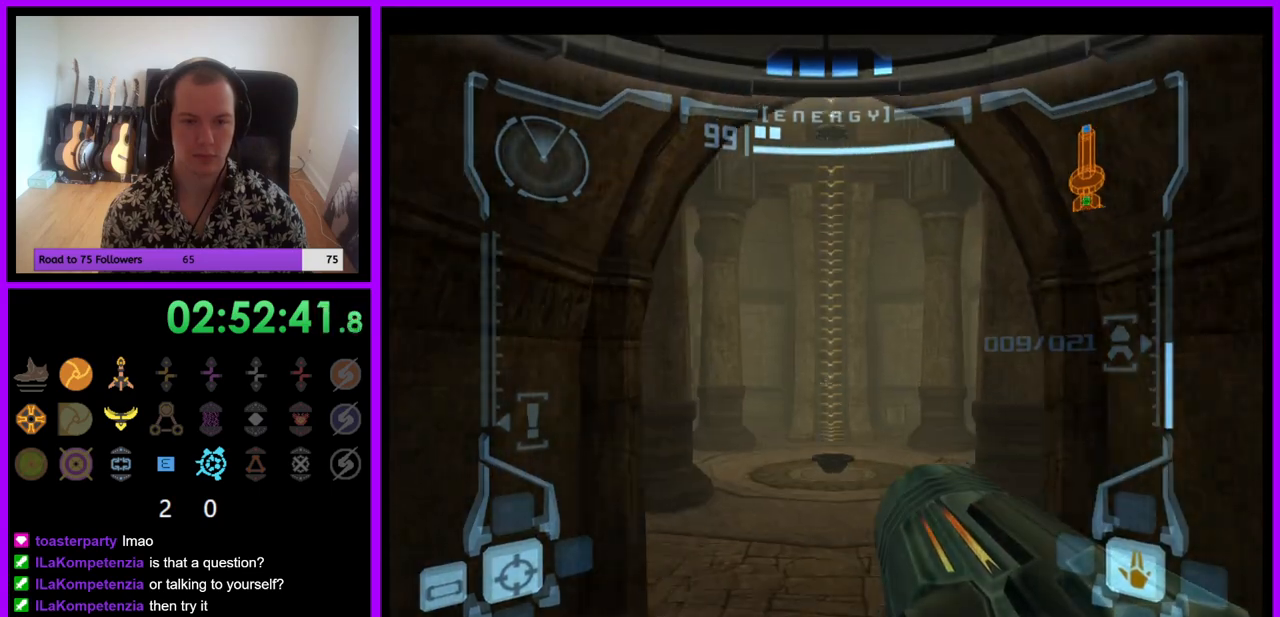
{"buttons": [], "left_stick": "up", "right_stick": "center", "events": []}
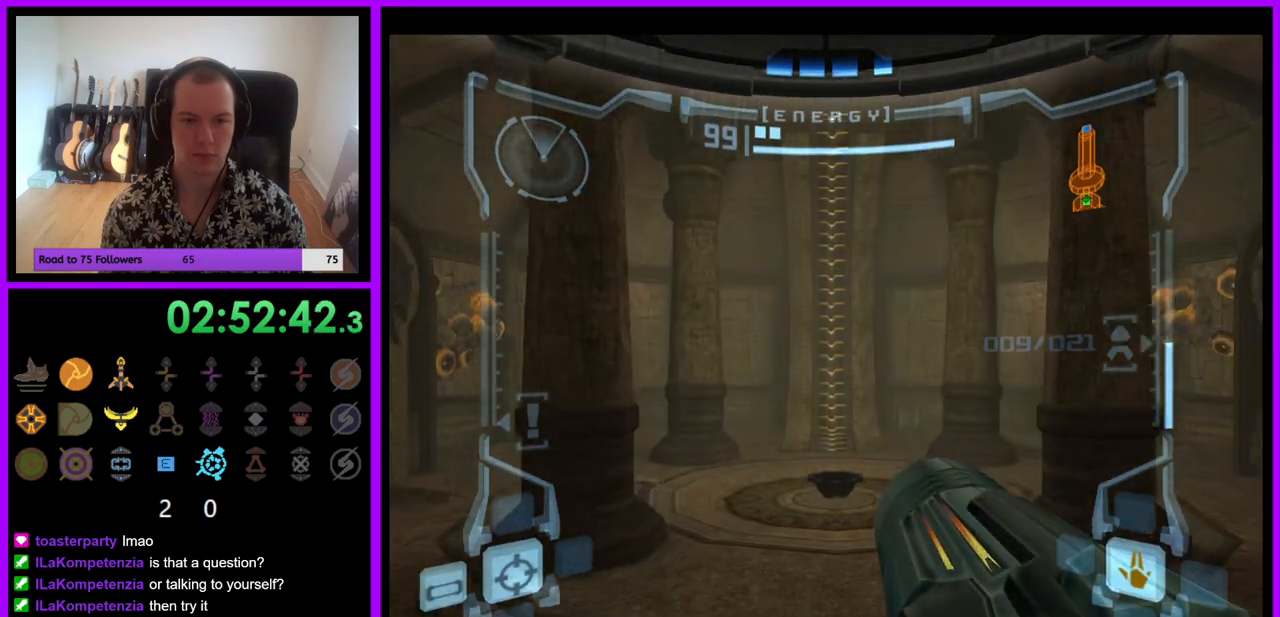
{"buttons": ["L1"], "left_stick": "up", "right_stick": "center", "events": [[250, "L1", "down"]]}
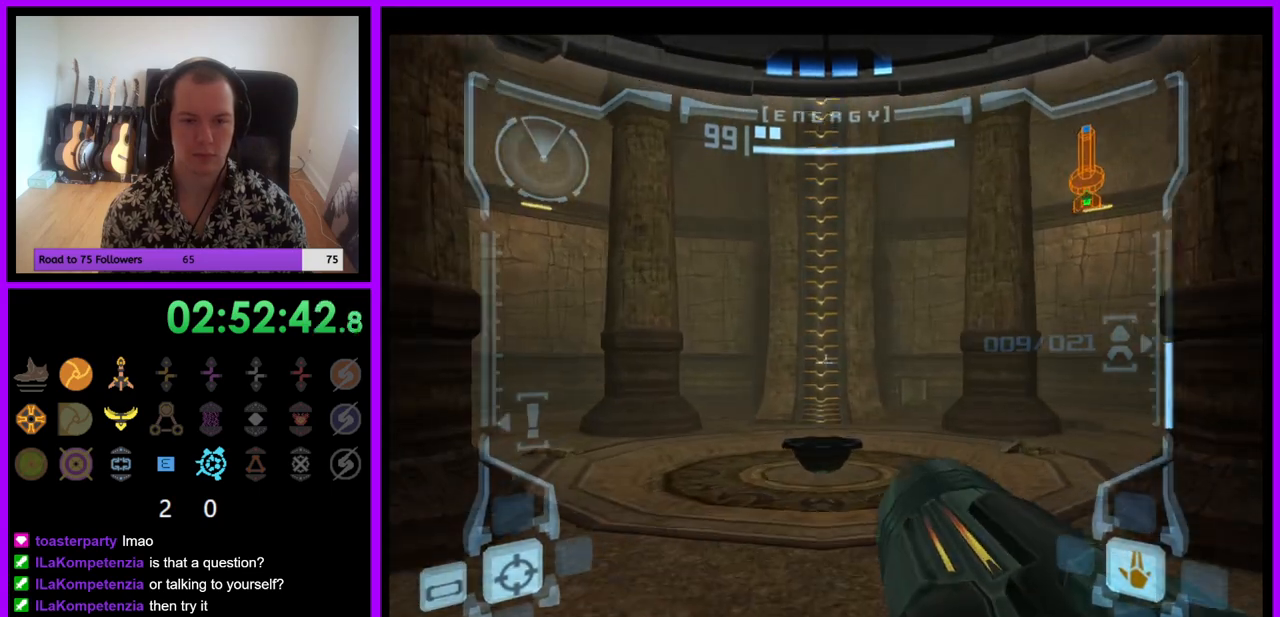
{"buttons": [], "left_stick": "up", "right_stick": "center", "events": [[200, "B", "down"], [300, "B", "up"], [467, "L1", "up"]]}
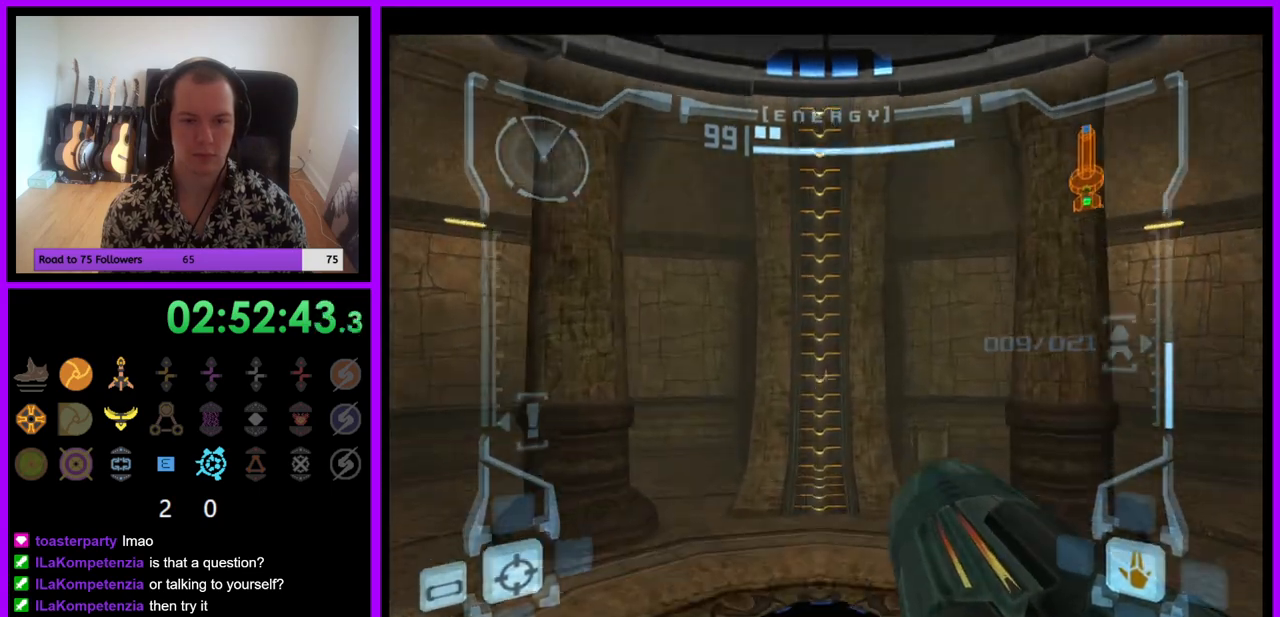
{"buttons": [], "left_stick": "up", "right_stick": "center", "events": []}
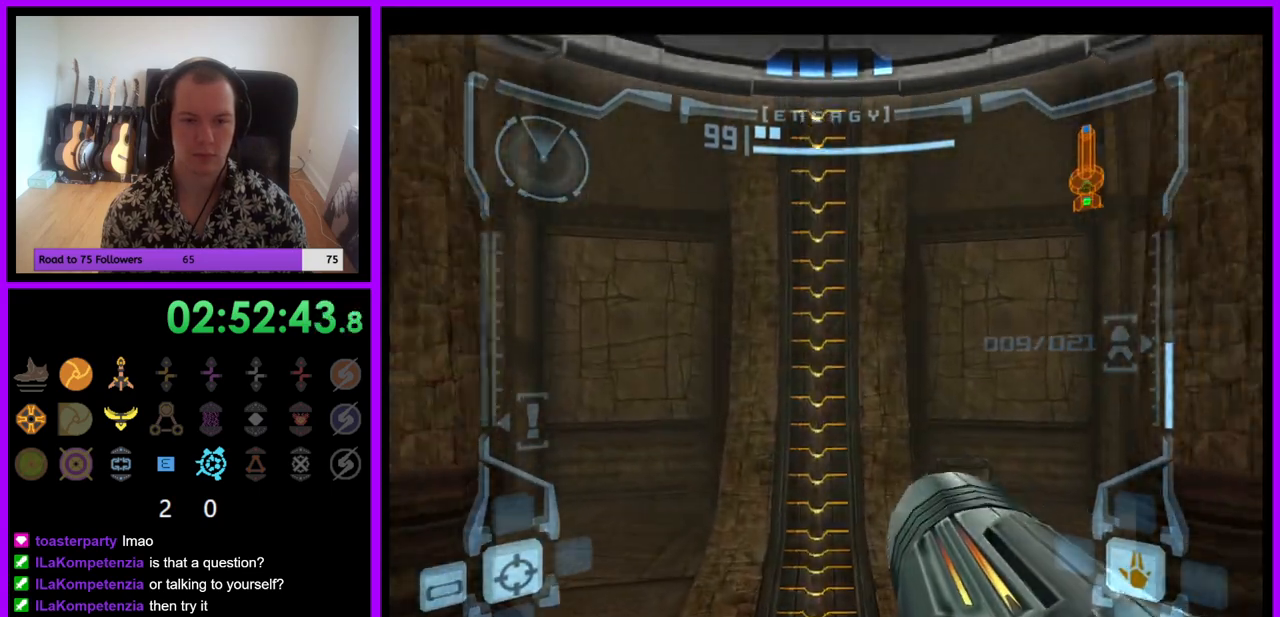
{"buttons": [], "left_stick": "center", "right_stick": "center", "events": [[150, "X", "down"], [233, "X", "up"], [250, "left_stick", "center"]]}
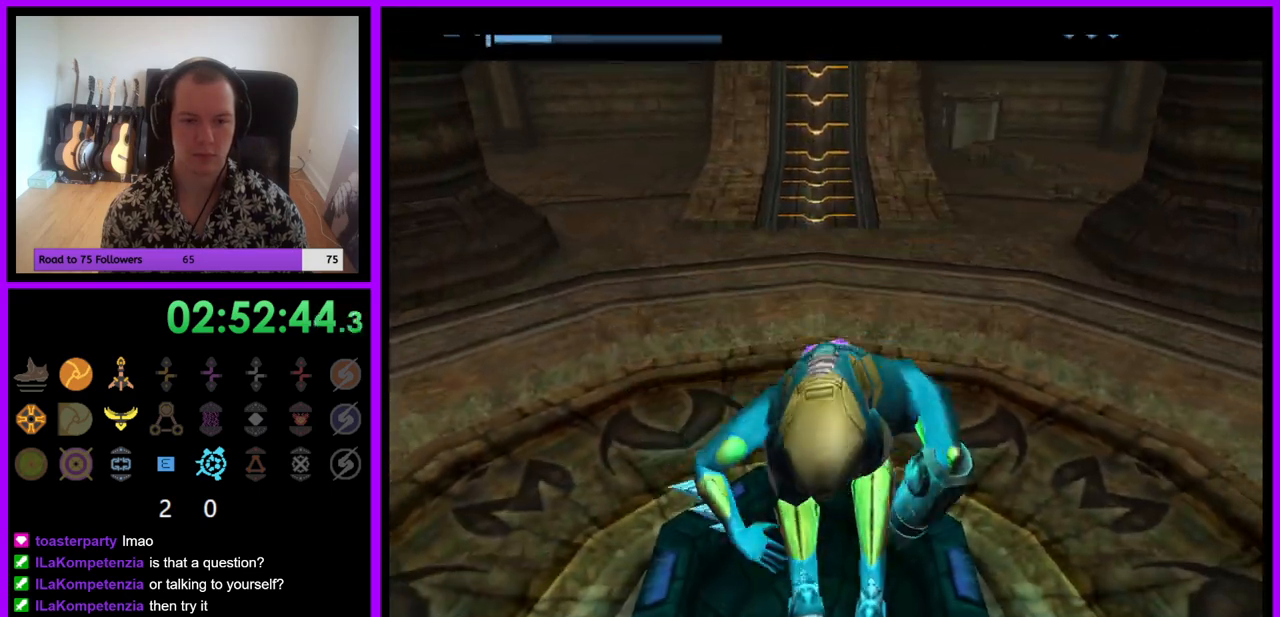
{"buttons": [], "left_stick": "center", "right_stick": "center", "events": []}
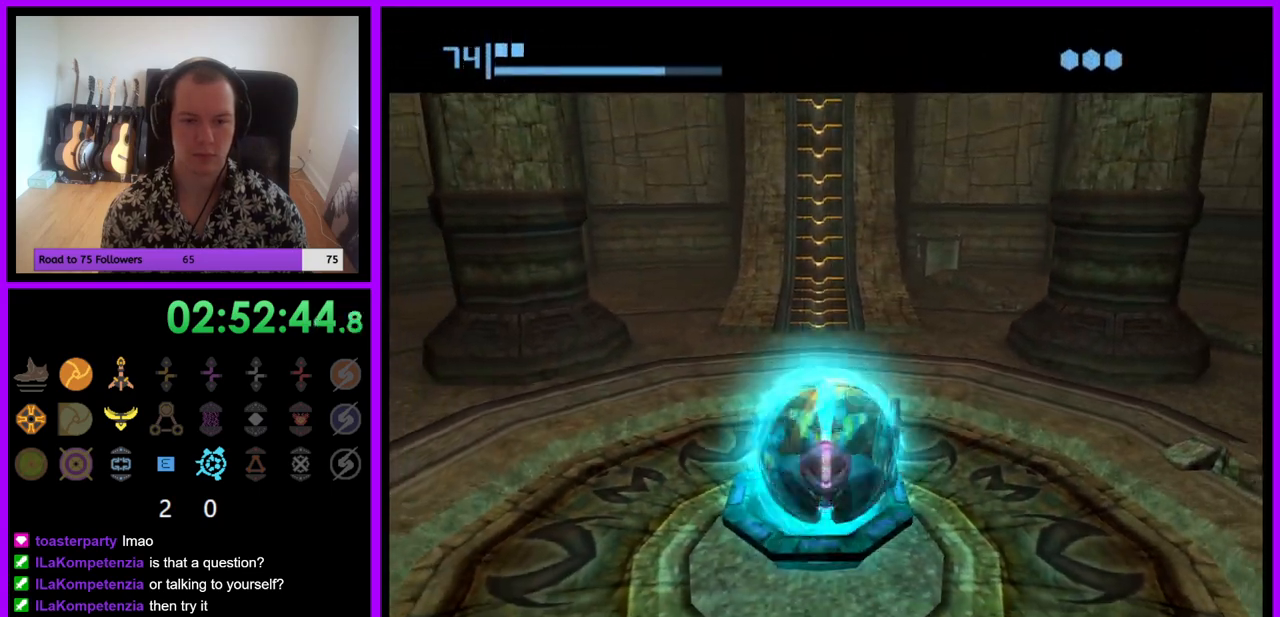
{"buttons": [], "left_stick": "center", "right_stick": "center", "events": [[233, "A", "down"], [300, "A", "up"]]}
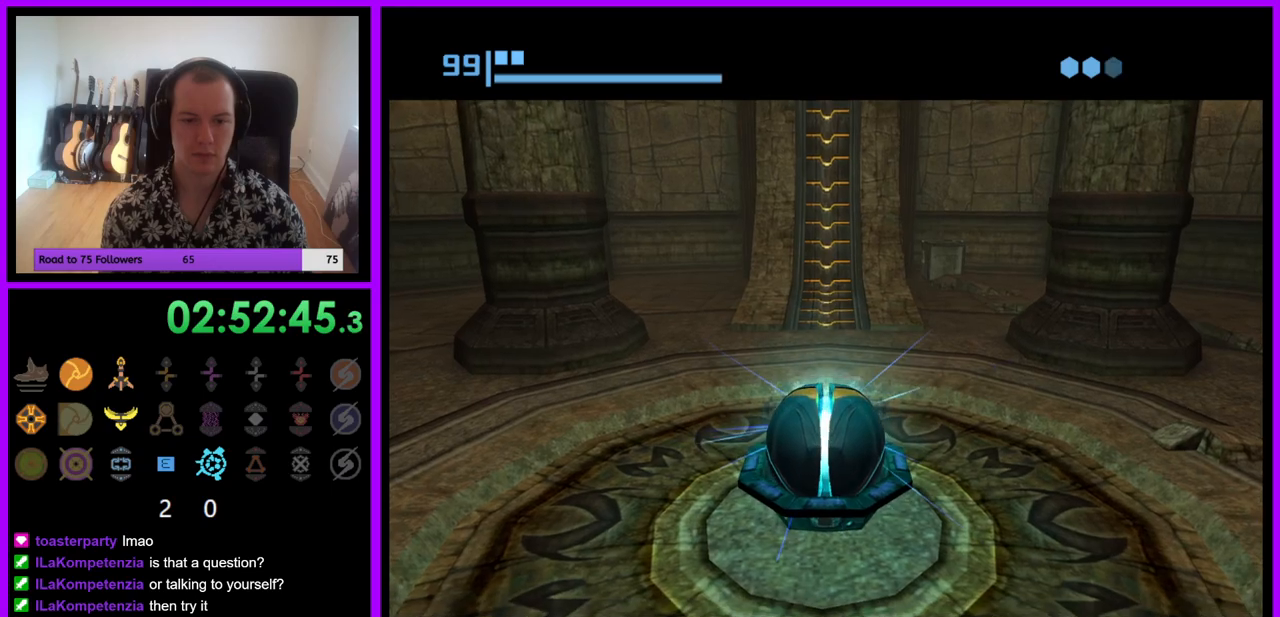
{"buttons": [], "left_stick": "up", "right_stick": "center", "events": [[267, "left_stick", "up"]]}
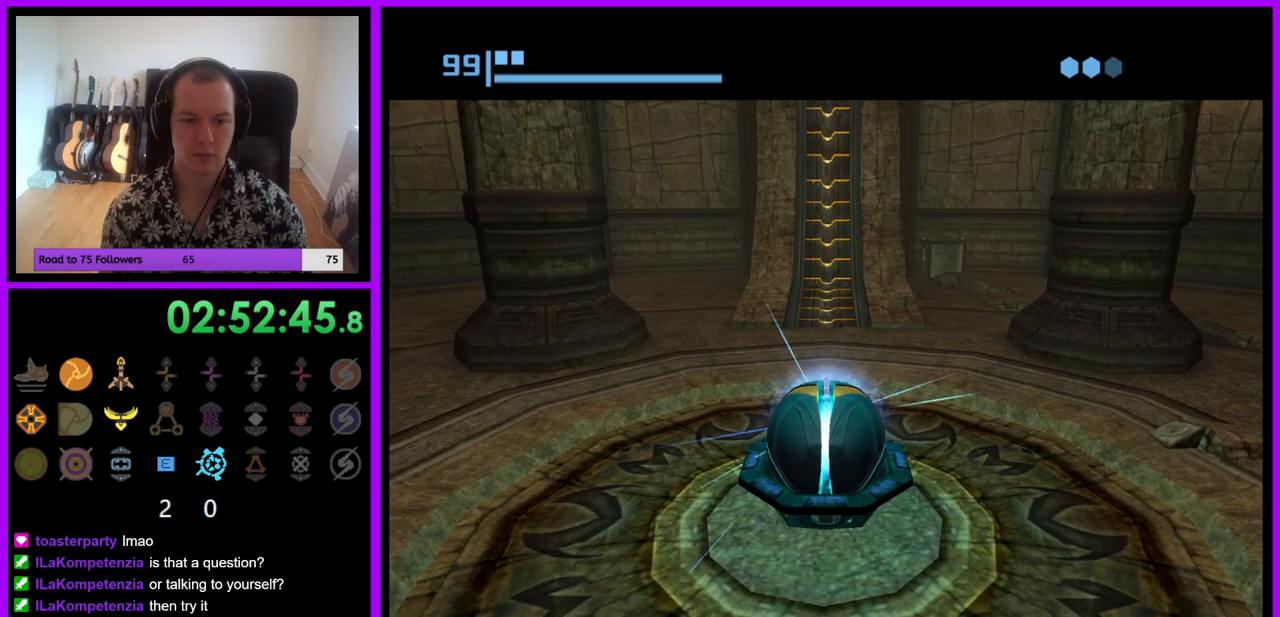
{"buttons": [], "left_stick": "up", "right_stick": "center", "events": []}
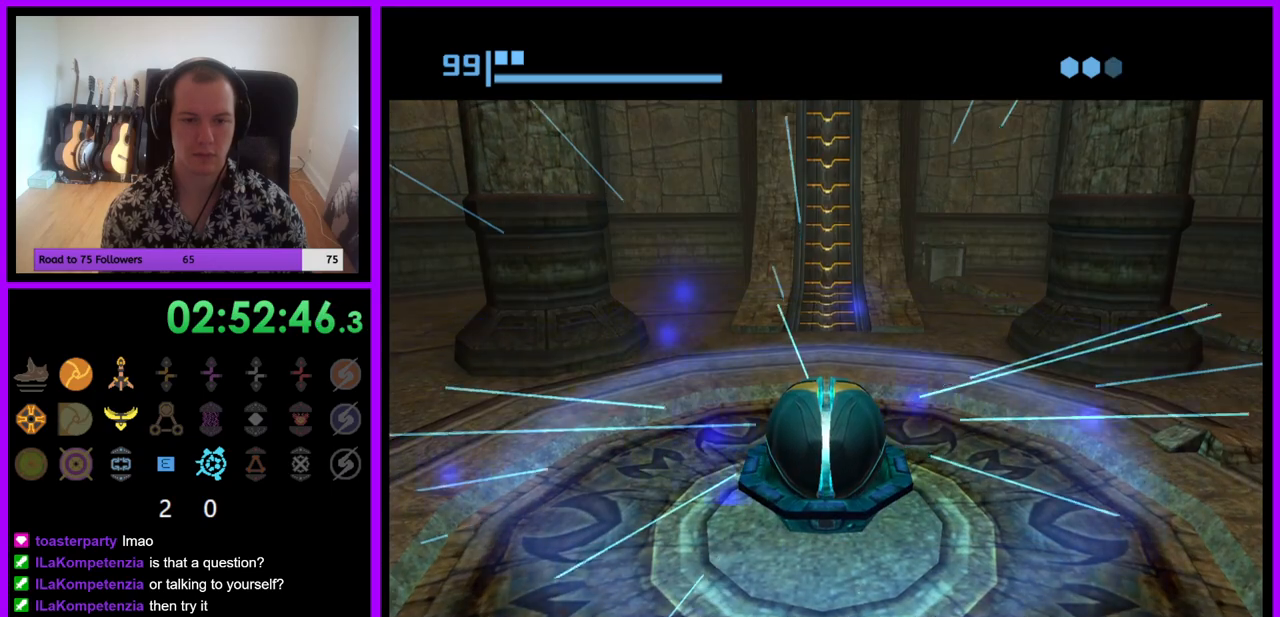
{"buttons": [], "left_stick": "up", "right_stick": "center", "events": []}
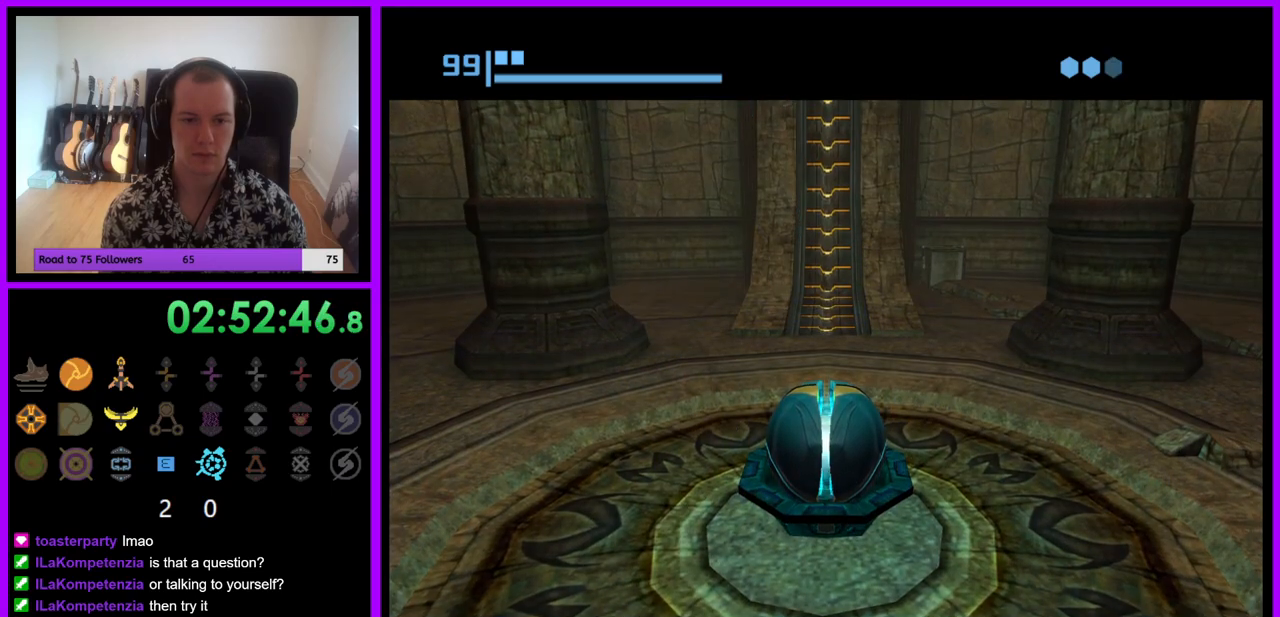
{"buttons": [], "left_stick": "up", "right_stick": "center", "events": []}
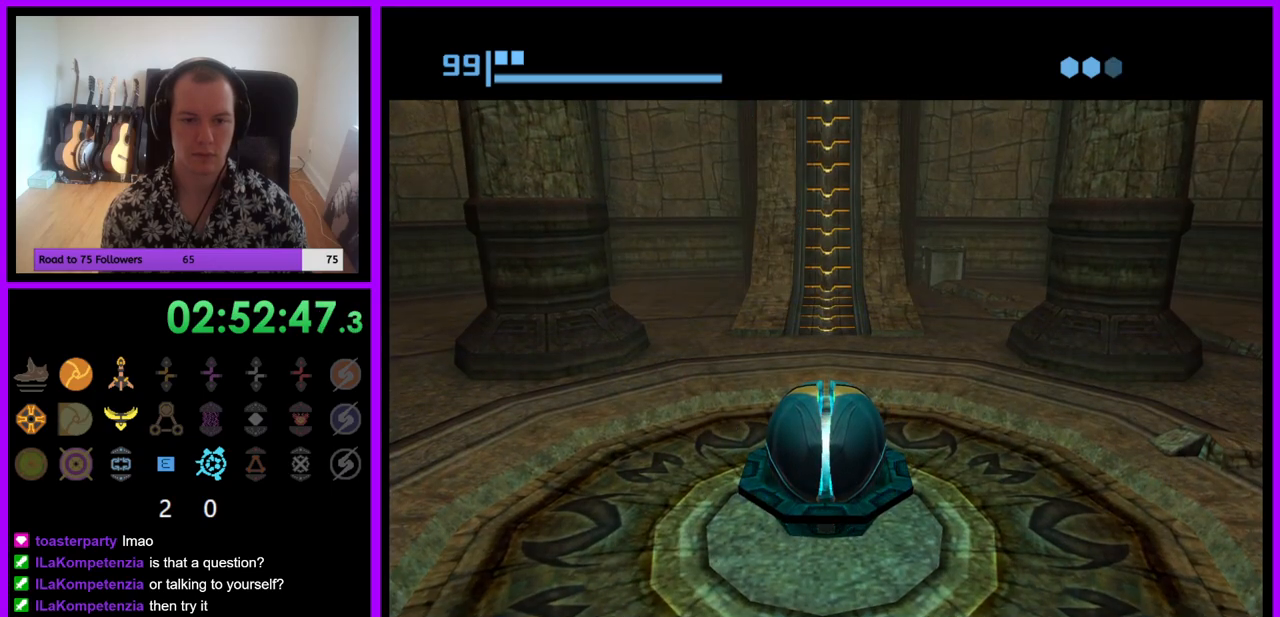
{"buttons": [], "left_stick": "up", "right_stick": "center", "events": []}
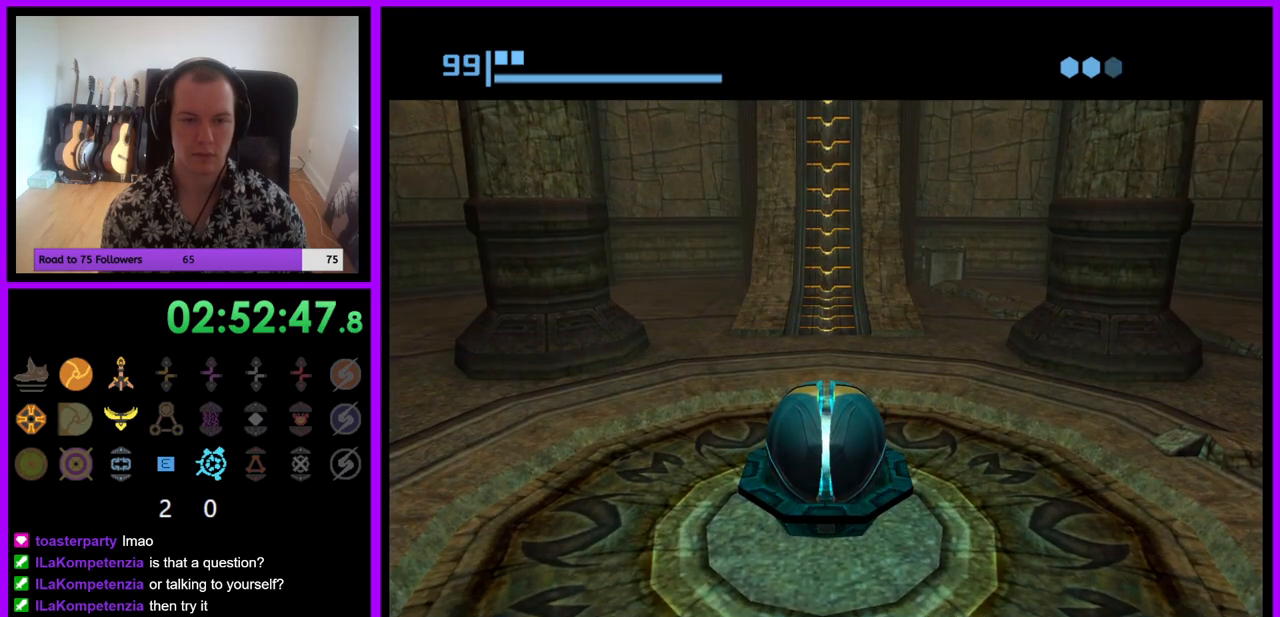
{"buttons": [], "left_stick": "up", "right_stick": "center", "events": []}
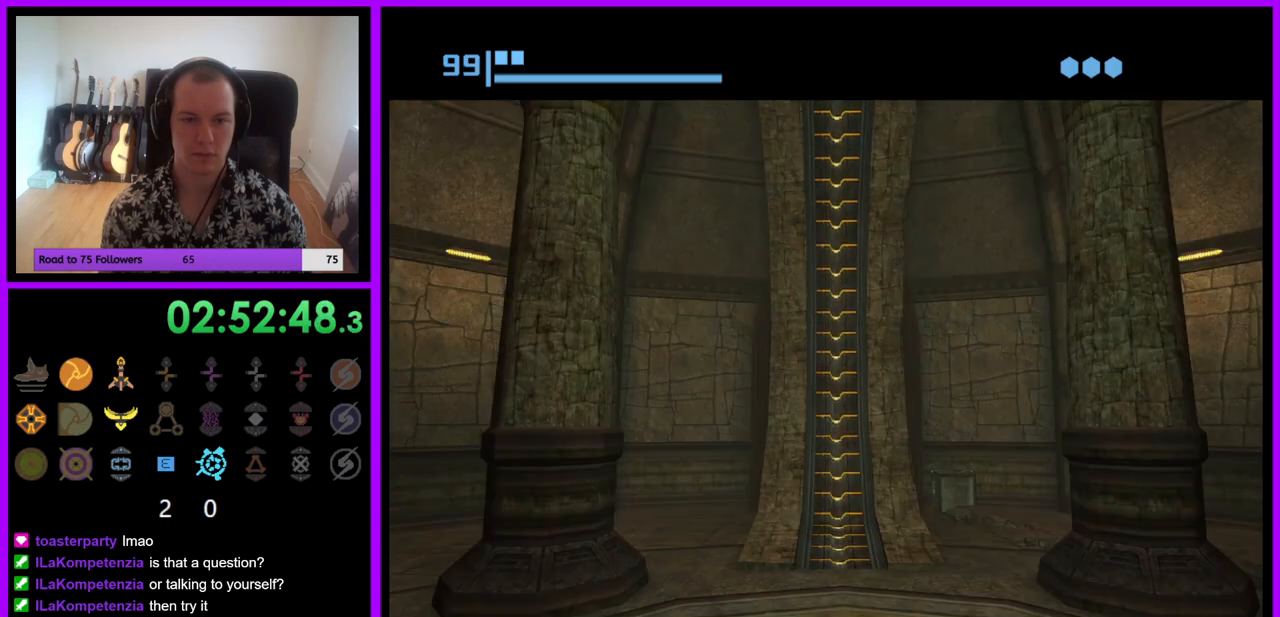
{"buttons": [], "left_stick": "up", "right_stick": "center", "events": [[367, "X", "down"], [483, "X", "up"]]}
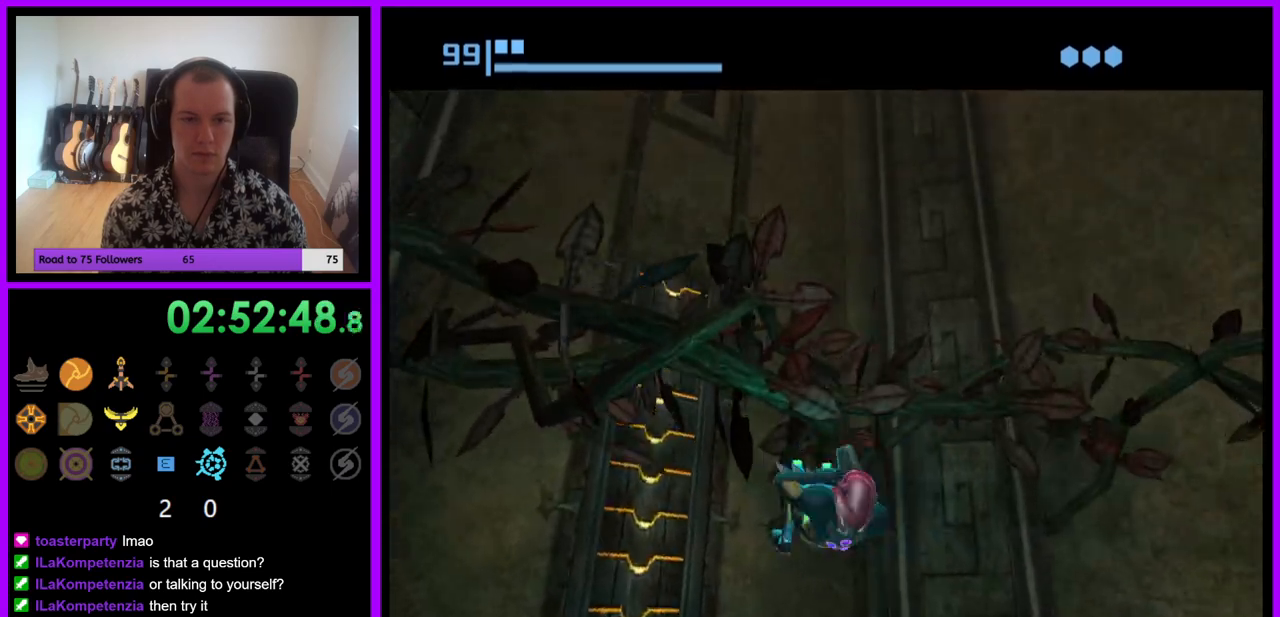
{"buttons": [], "left_stick": "center", "right_stick": "center", "events": [[117, "left_stick", "up-left"], [500, "left_stick", "center"]]}
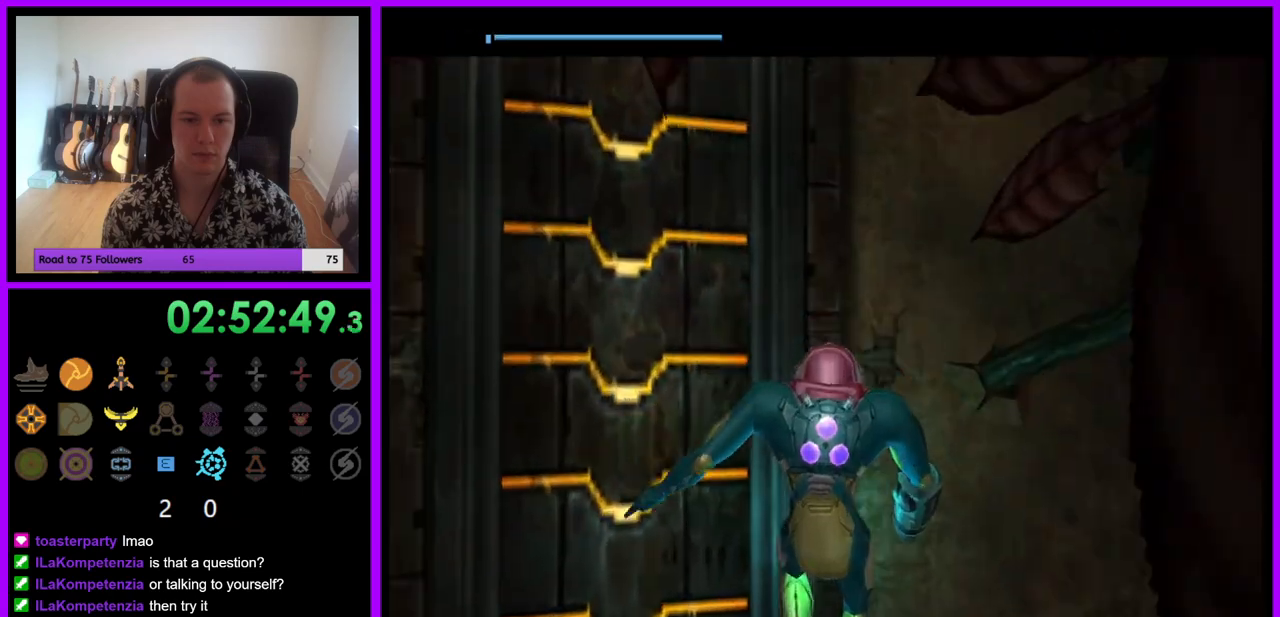
{"buttons": [], "left_stick": "left", "right_stick": "center", "events": [[417, "left_stick", "left"]]}
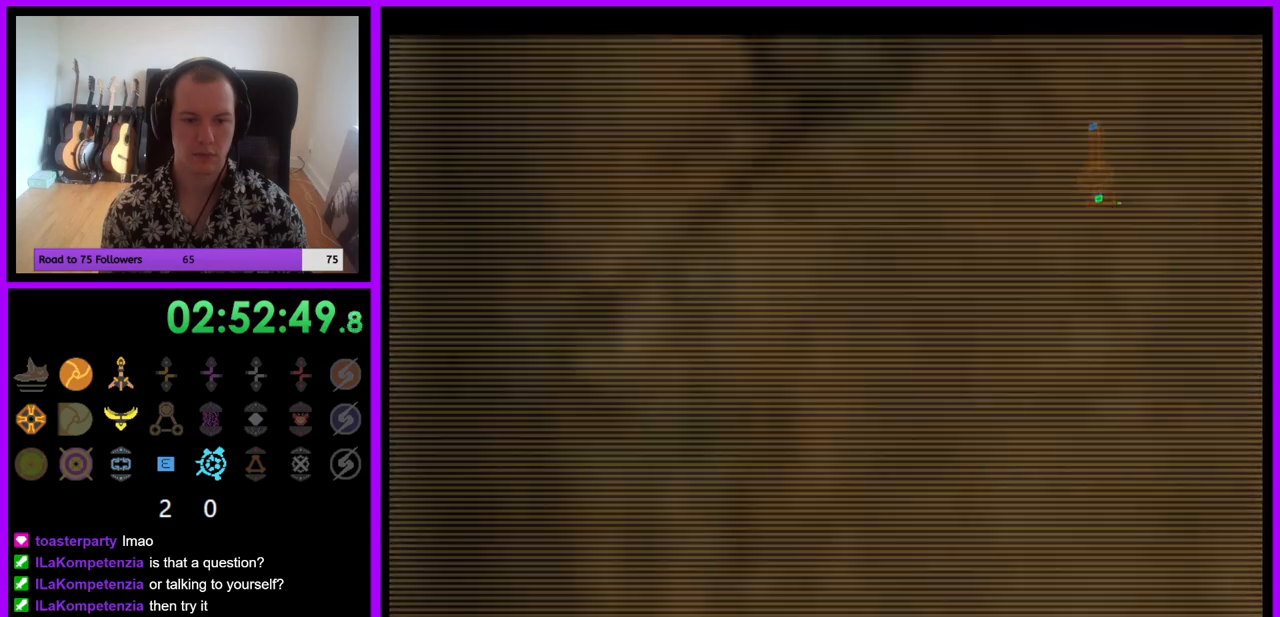
{"buttons": ["L1"], "left_stick": "left", "right_stick": "center", "events": [[133, "left_stick", "center"], [200, "B", "down"], [317, "B", "up"], [367, "L1", "down"], [383, "left_stick", "left"]]}
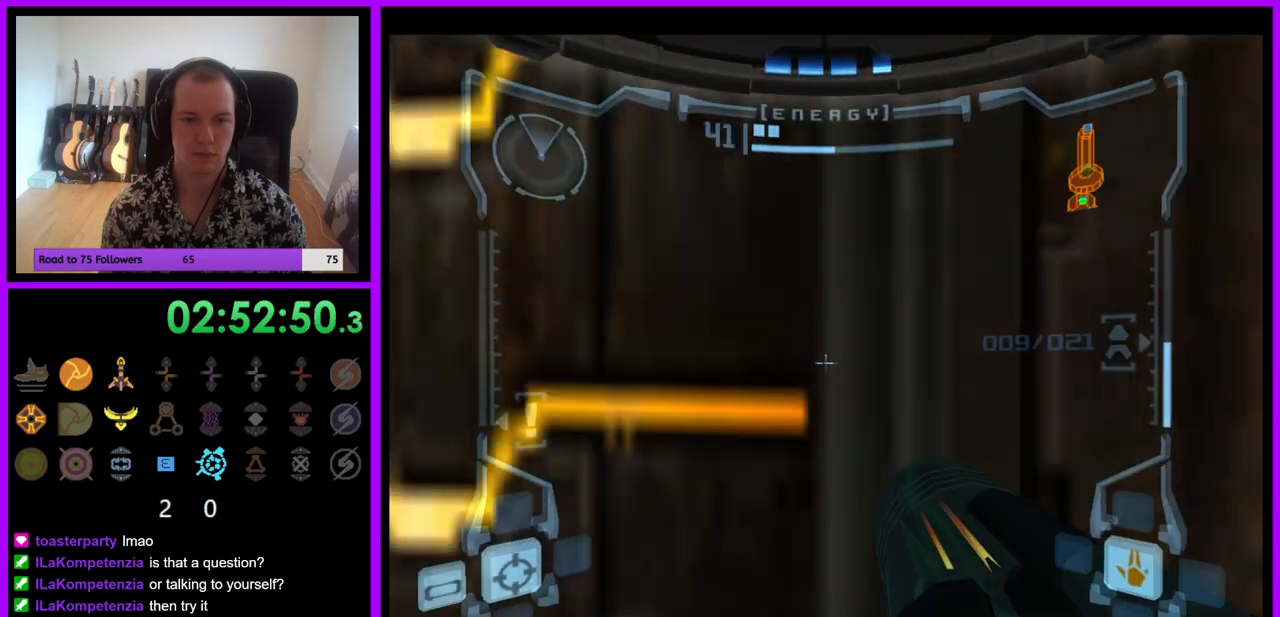
{"buttons": ["L1"], "left_stick": "center", "right_stick": "center", "events": [[50, "left_stick", "center"], [167, "Y", "down"], [183, "Y", "up"], [283, "left_stick", "left"], [417, "left_stick", "center"]]}
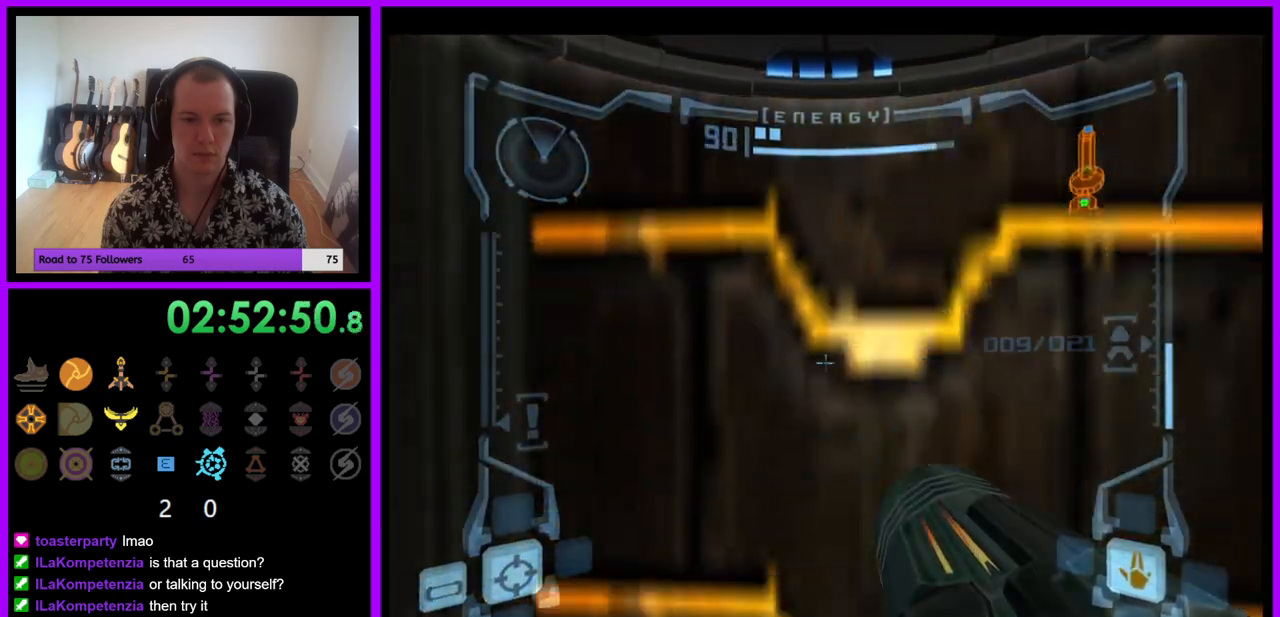
{"buttons": [], "left_stick": "center", "right_stick": "center", "events": [[250, "X", "down"], [383, "L1", "up"], [383, "X", "up"]]}
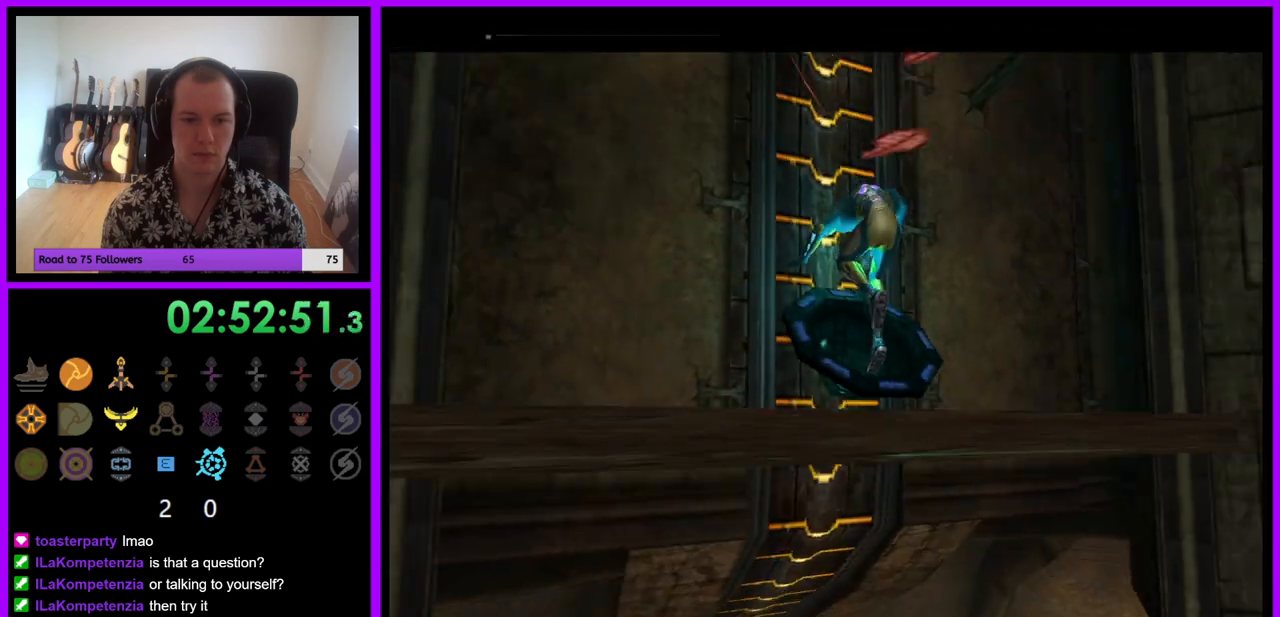
{"buttons": [], "left_stick": "center", "right_stick": "center", "events": []}
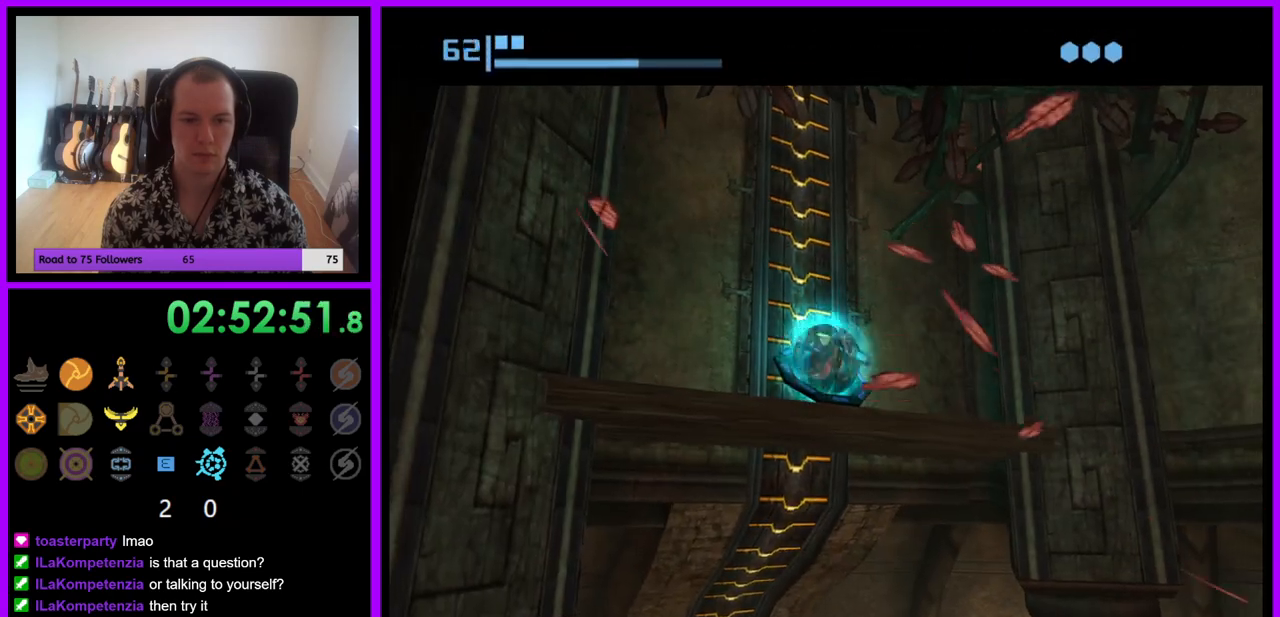
{"buttons": [], "left_stick": "center", "right_stick": "center", "events": []}
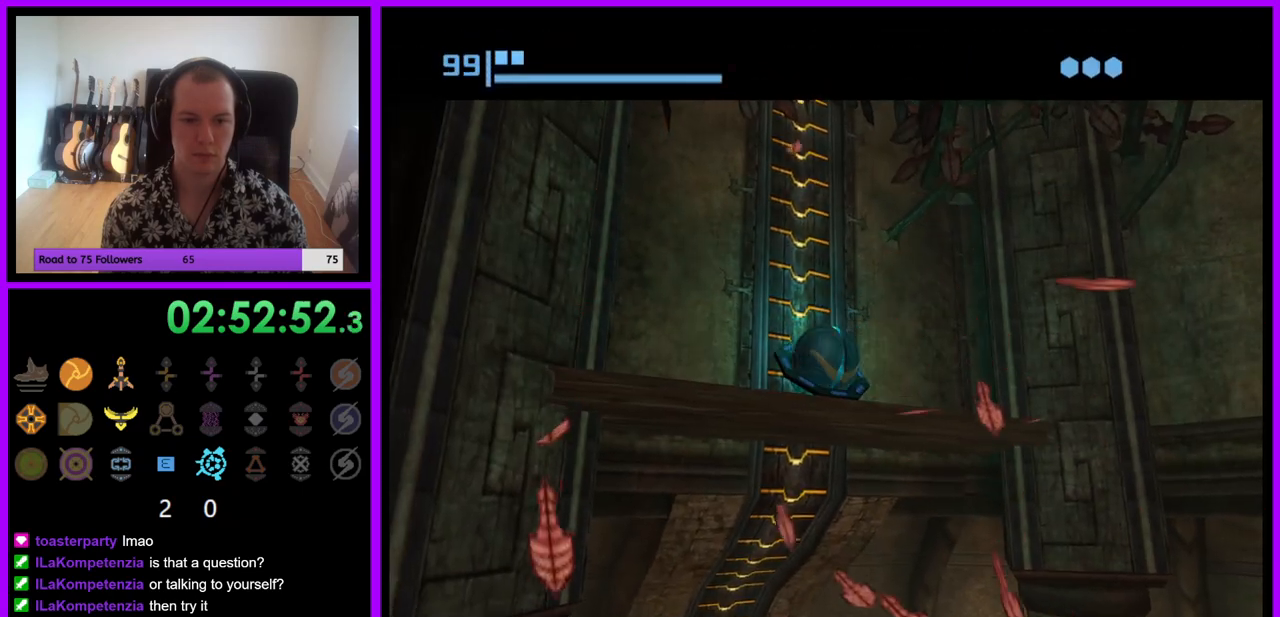
{"buttons": [], "left_stick": "down-right", "right_stick": "center", "events": [[267, "left_stick", "down-right"]]}
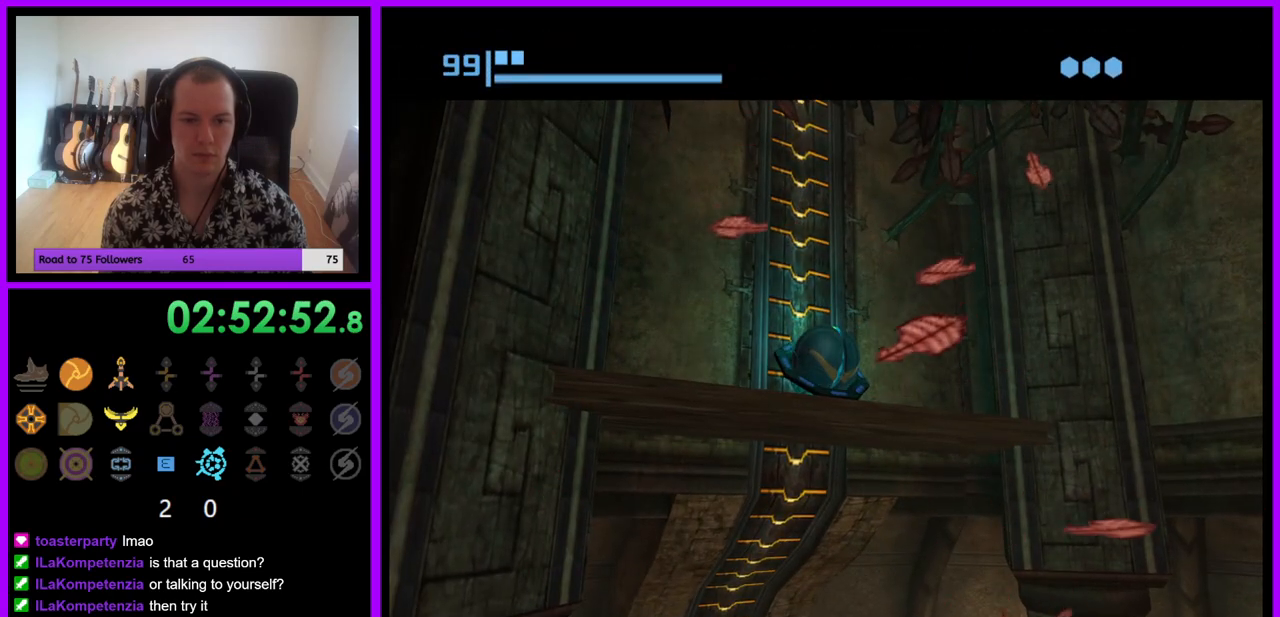
{"buttons": [], "left_stick": "down-right", "right_stick": "center", "events": [[417, "A", "down"], [500, "A", "up"]]}
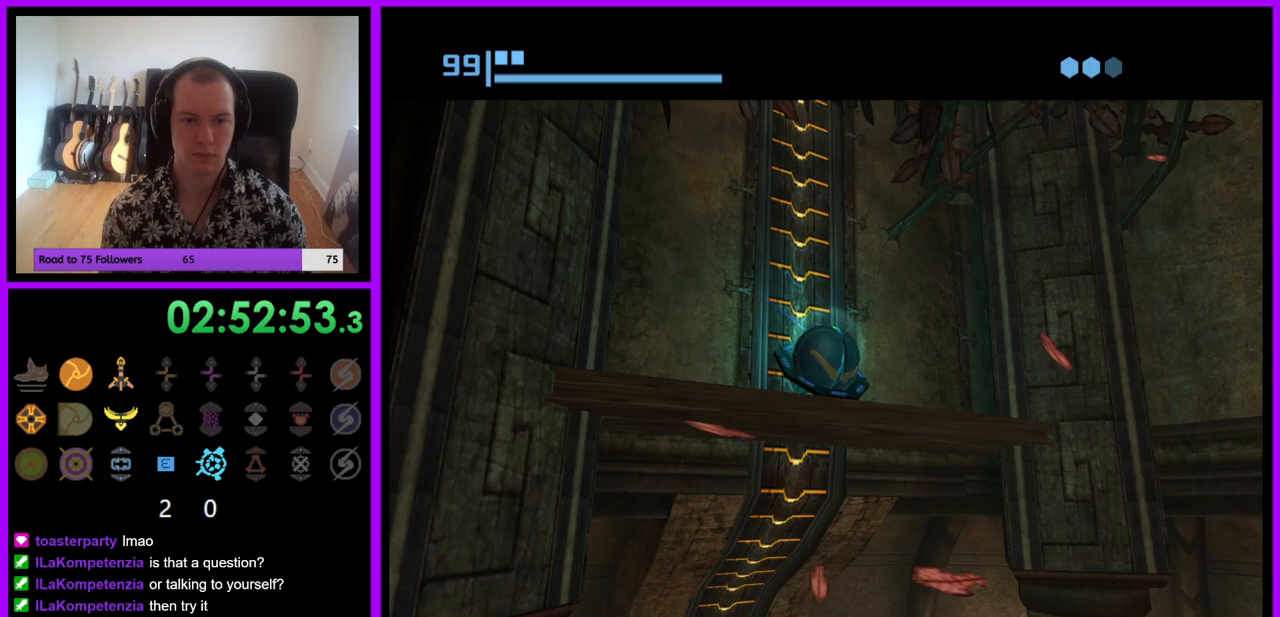
{"buttons": [], "left_stick": "down-right", "right_stick": "center", "events": []}